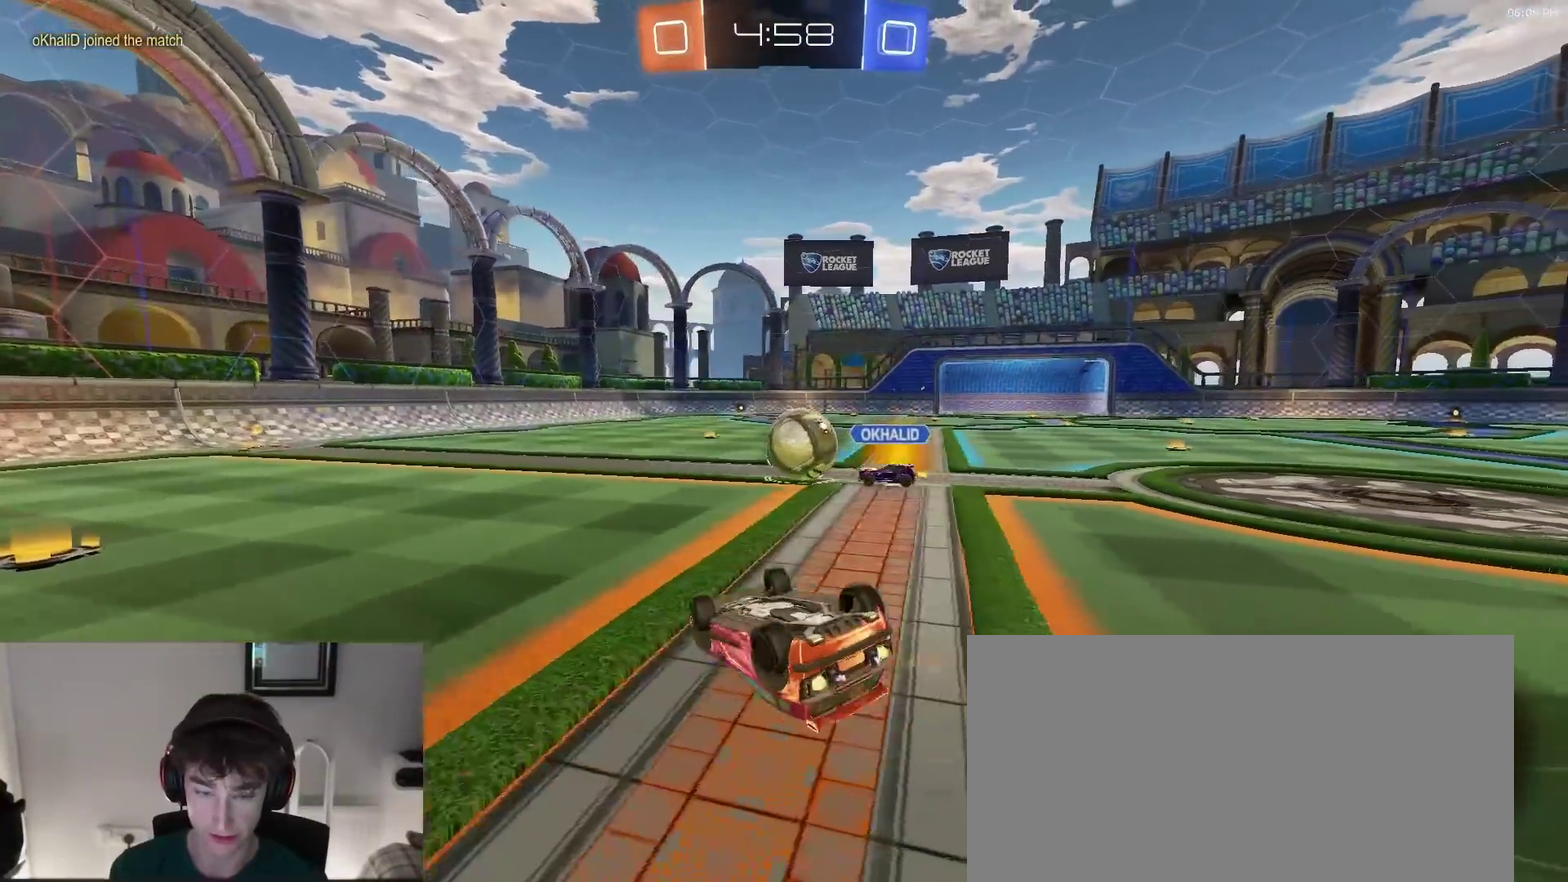
Gameplay with a controller (PlayStation layout); each line is a JSON object with the inputs held at the frame after it (dt_ms = milliseconds from this image to that frame). "events" lists button and stick changes between this image and that frame as [ms after this image, input, new state], when the widget could be followed in between. Not read: R1.
{"dt_ms": 900, "buttons": ["R2"], "left_stick": "right", "right_stick": "center"}
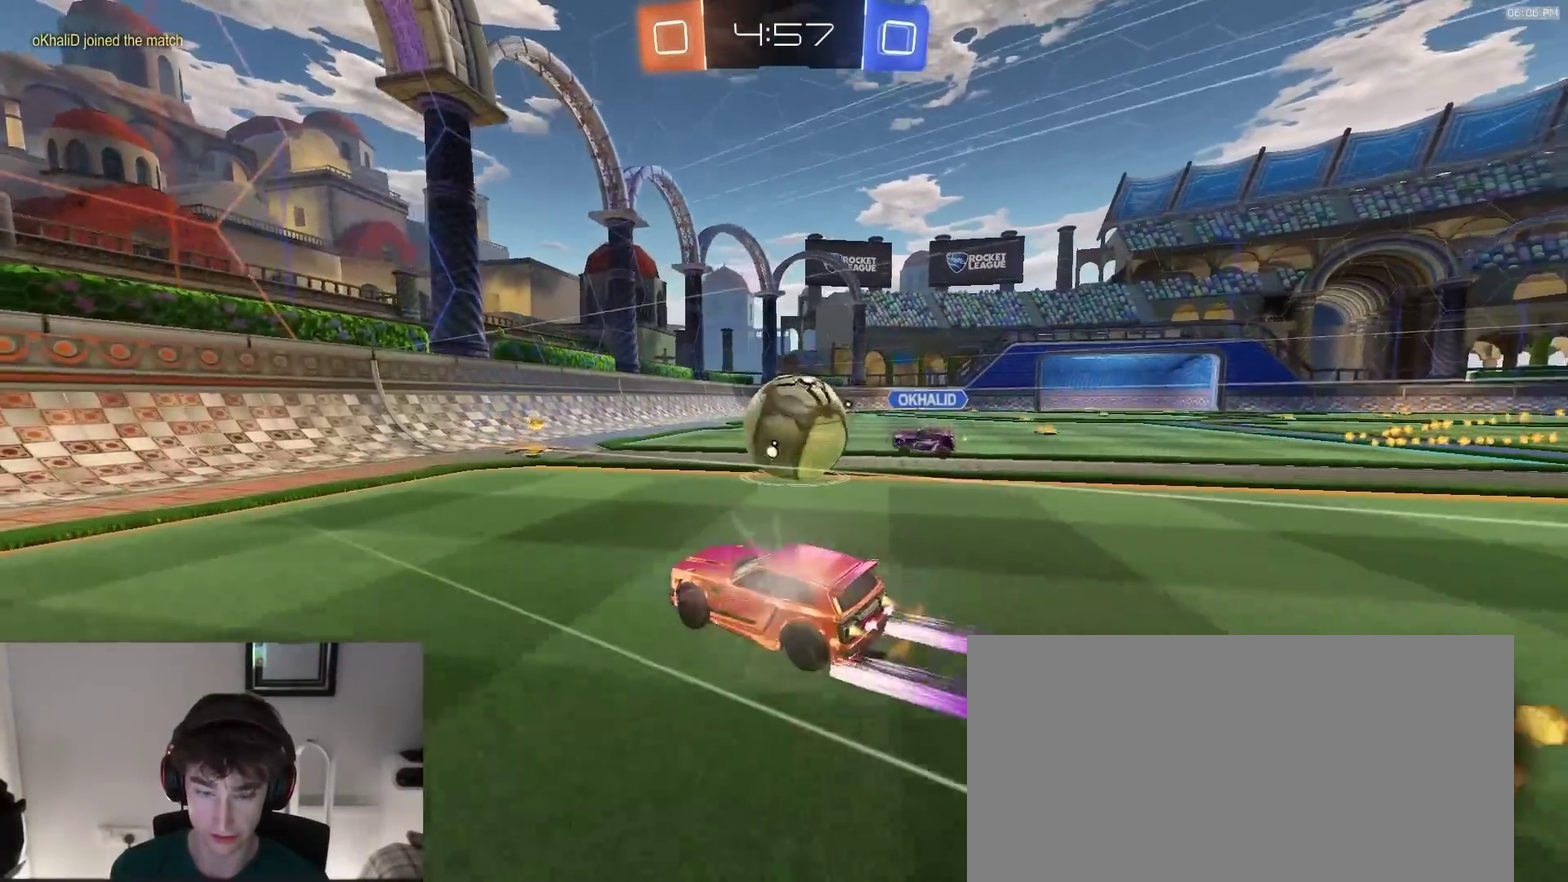
{"dt_ms": 300, "buttons": ["TRIANGLE", "R2"], "left_stick": "up", "right_stick": "center"}
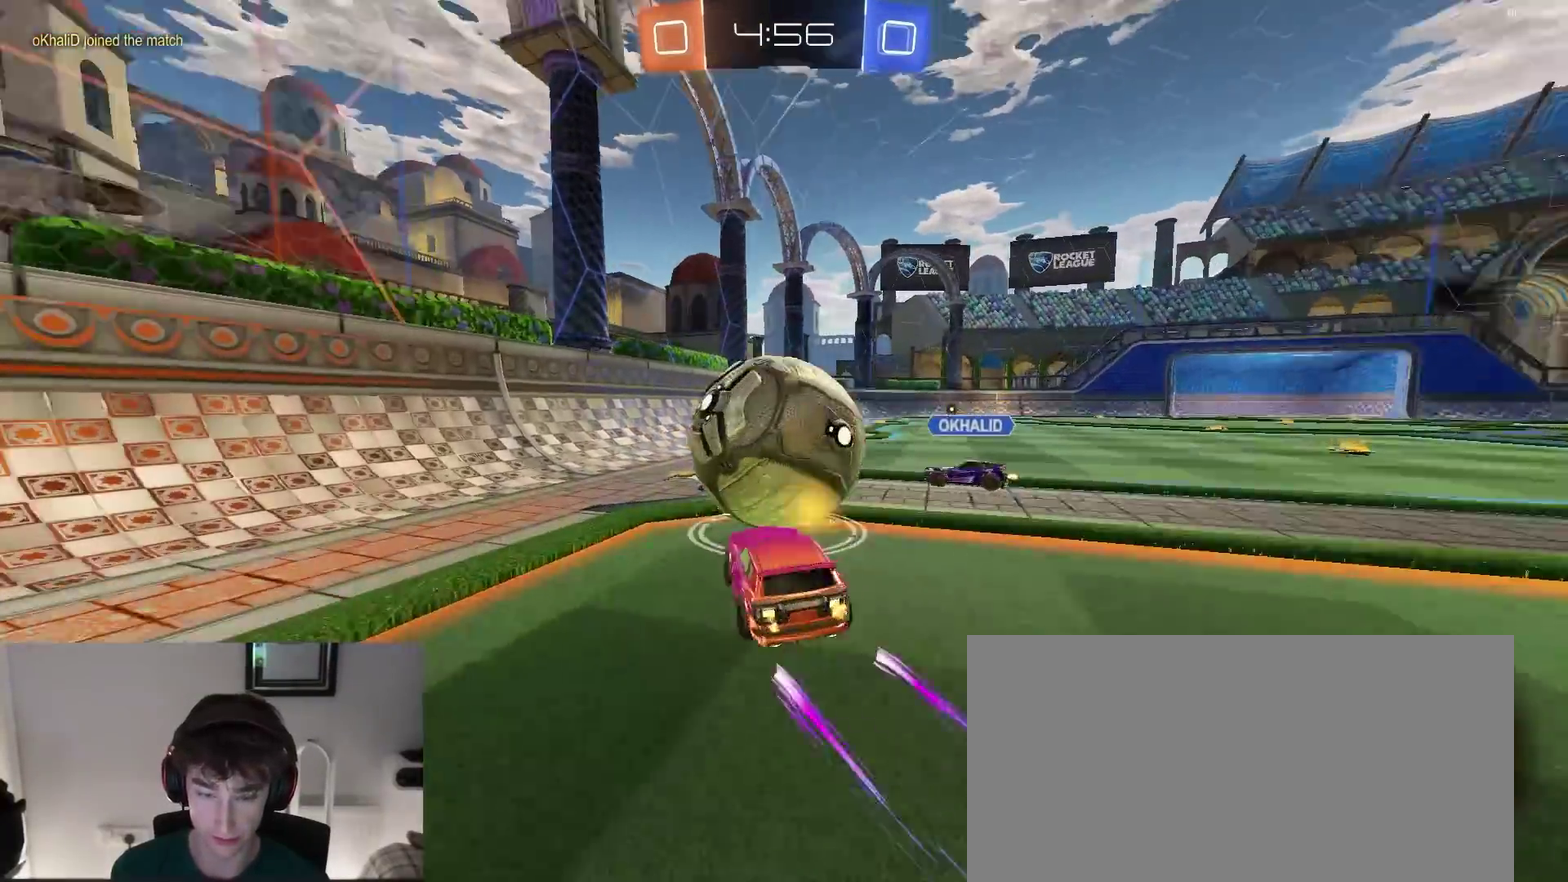
{"dt_ms": 600, "buttons": ["R2"], "left_stick": "center", "right_stick": "center"}
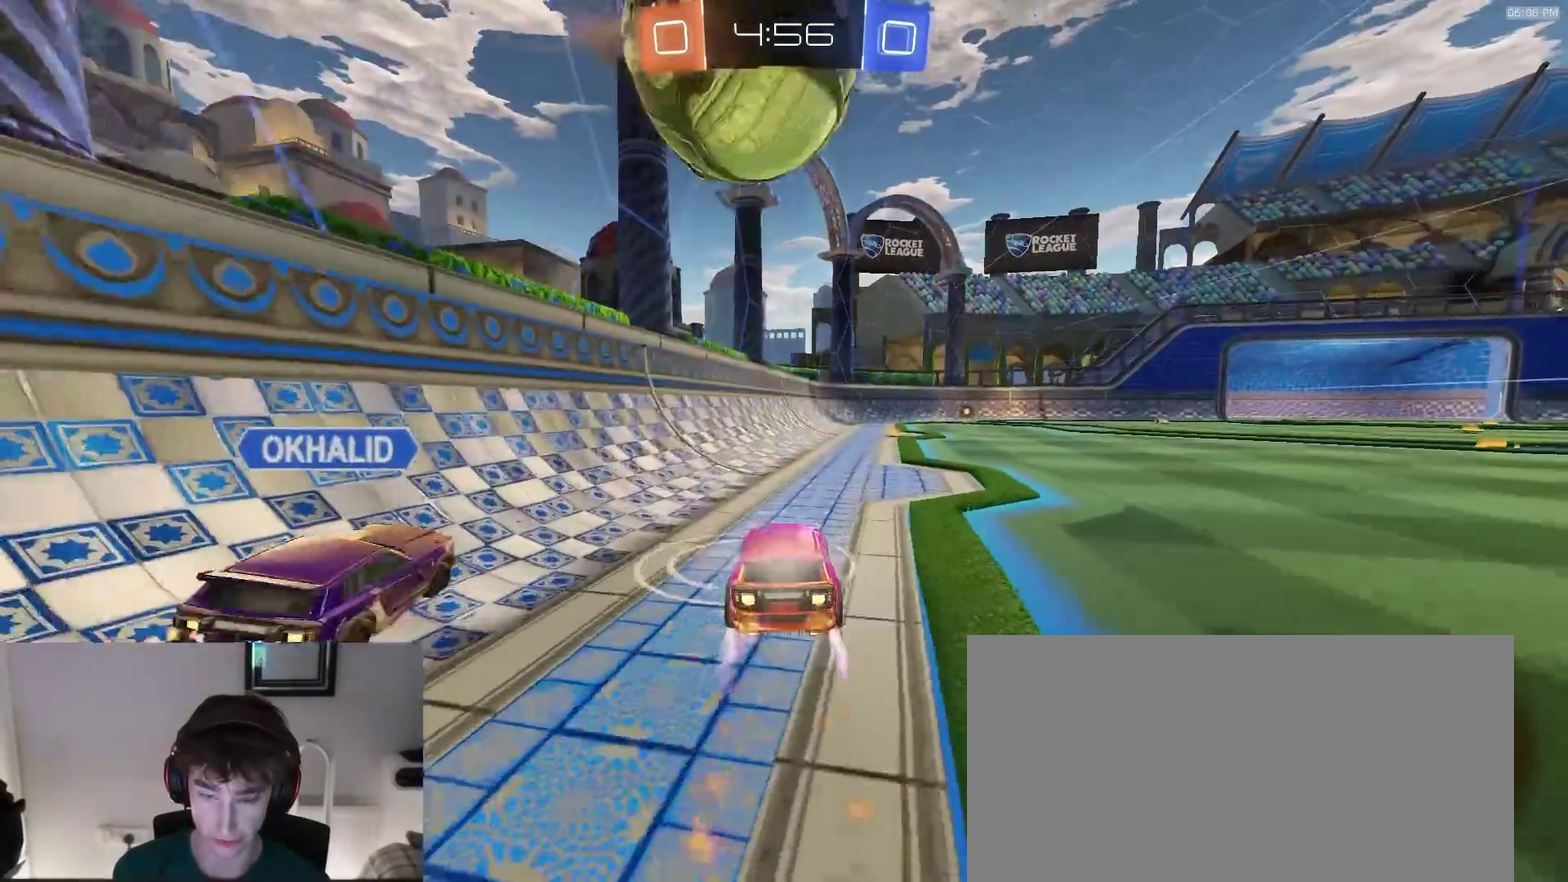
{"dt_ms": 400, "buttons": ["R2"], "left_stick": "center", "right_stick": "center"}
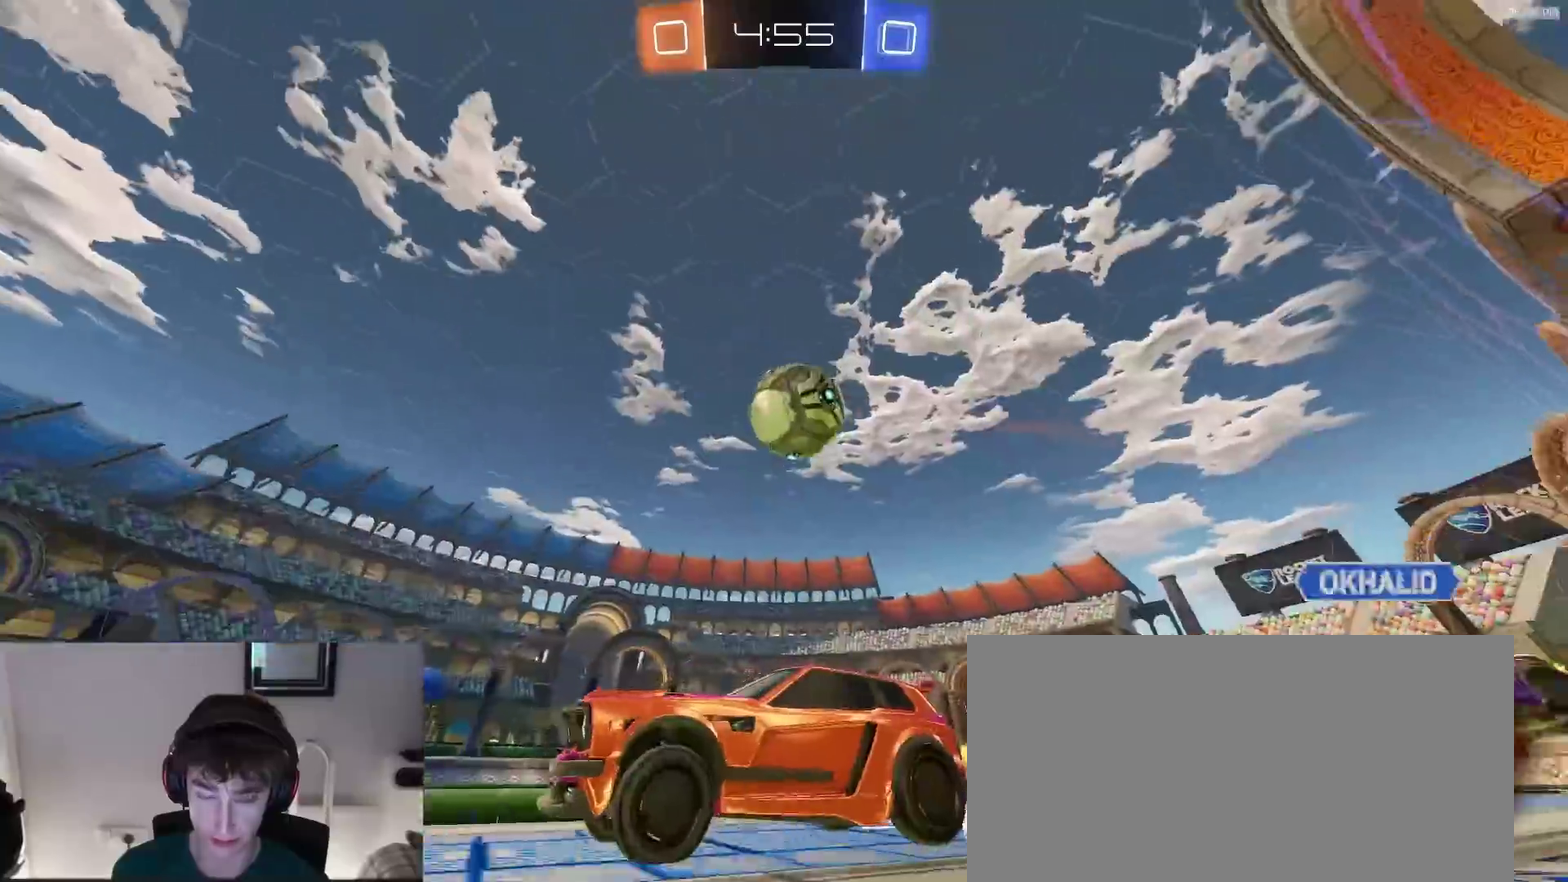
{"dt_ms": 600, "buttons": ["CROSS", "R2"], "left_stick": "down", "right_stick": "center", "events": [[17, "left_stick", "right"], [83, "L2", "down"], [83, "R2", "up"], [233, "L2", "up"], [250, "R2", "down"], [517, "left_stick", "down-right"], [533, "CROSS", "down"], [583, "left_stick", "down"]]}
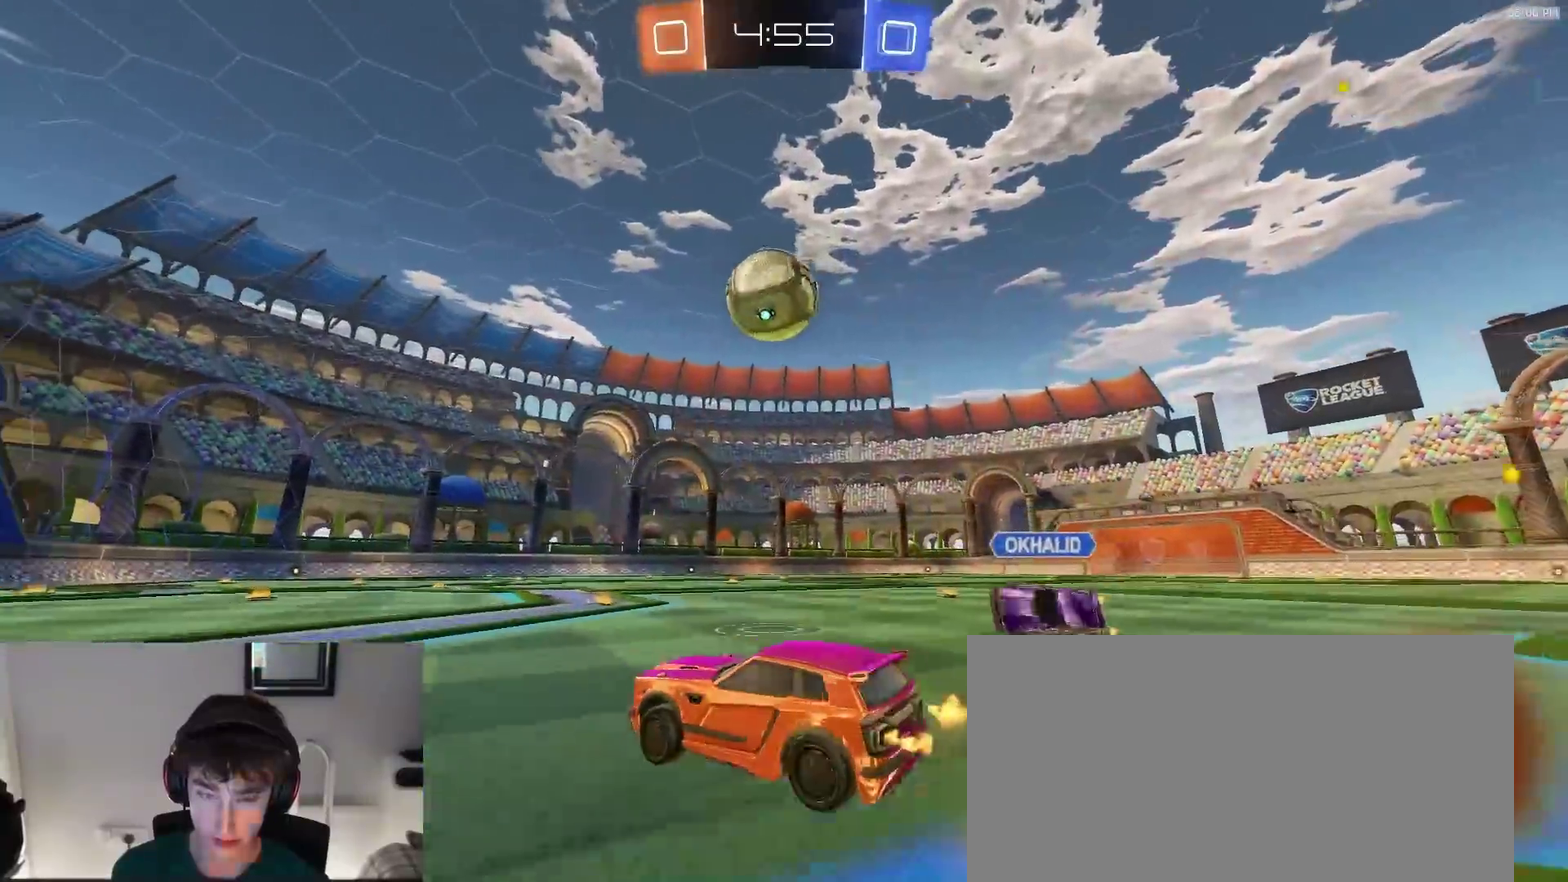
{"dt_ms": 400, "buttons": ["R2"], "left_stick": "center", "right_stick": "center", "events": [[133, "CIRCLE", "down"], [133, "CROSS", "up"], [133, "left_stick", "up-left"], [217, "CIRCLE", "up"], [217, "left_stick", "center"]]}